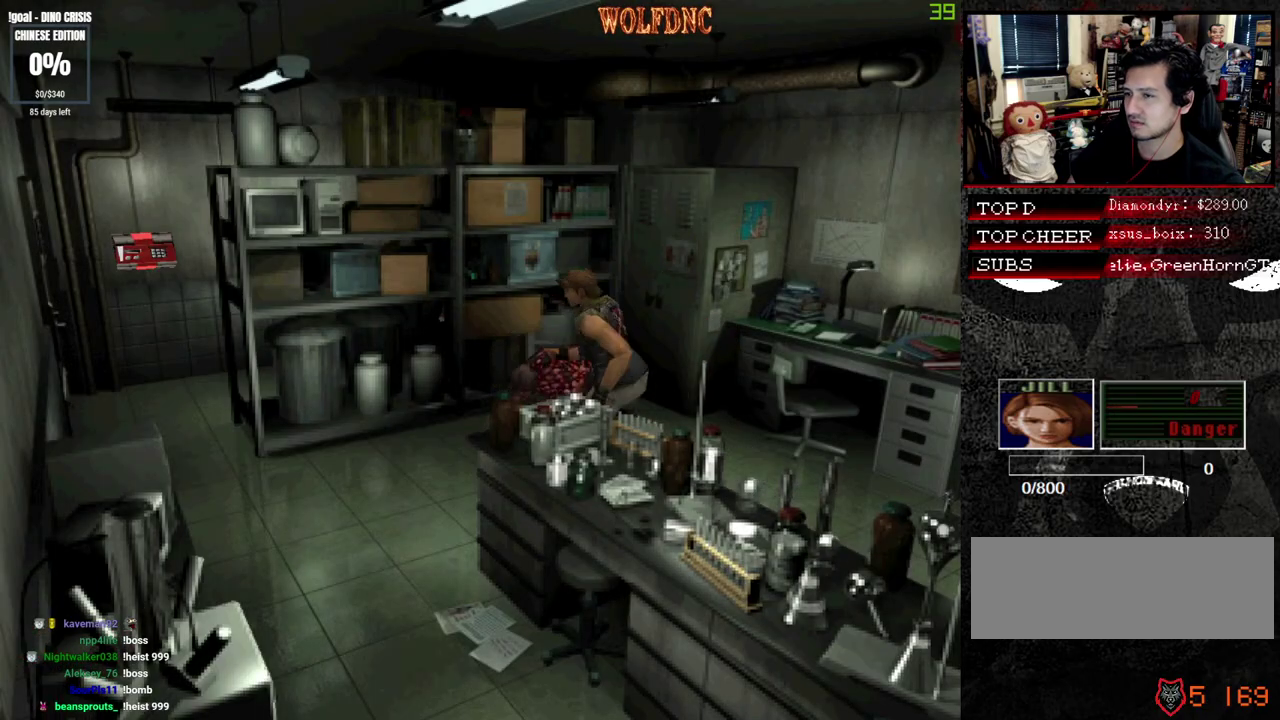
Gameplay with a controller (PlayStation layout); each line is a JSON object with the inputs held at the frame after it. "events" lists button and stick changes between this image and that frame as [ms after this image, input, new state], when the widget could be followed in between. Not read: L3 R3 other_buttons.
{"buttons": ["SQUARE", "DPAD_UP"], "events": [[267, "DPAD_LEFT", "up"], [300, "DPAD_RIGHT", "down"], [500, "DPAD_RIGHT", "up"]]}
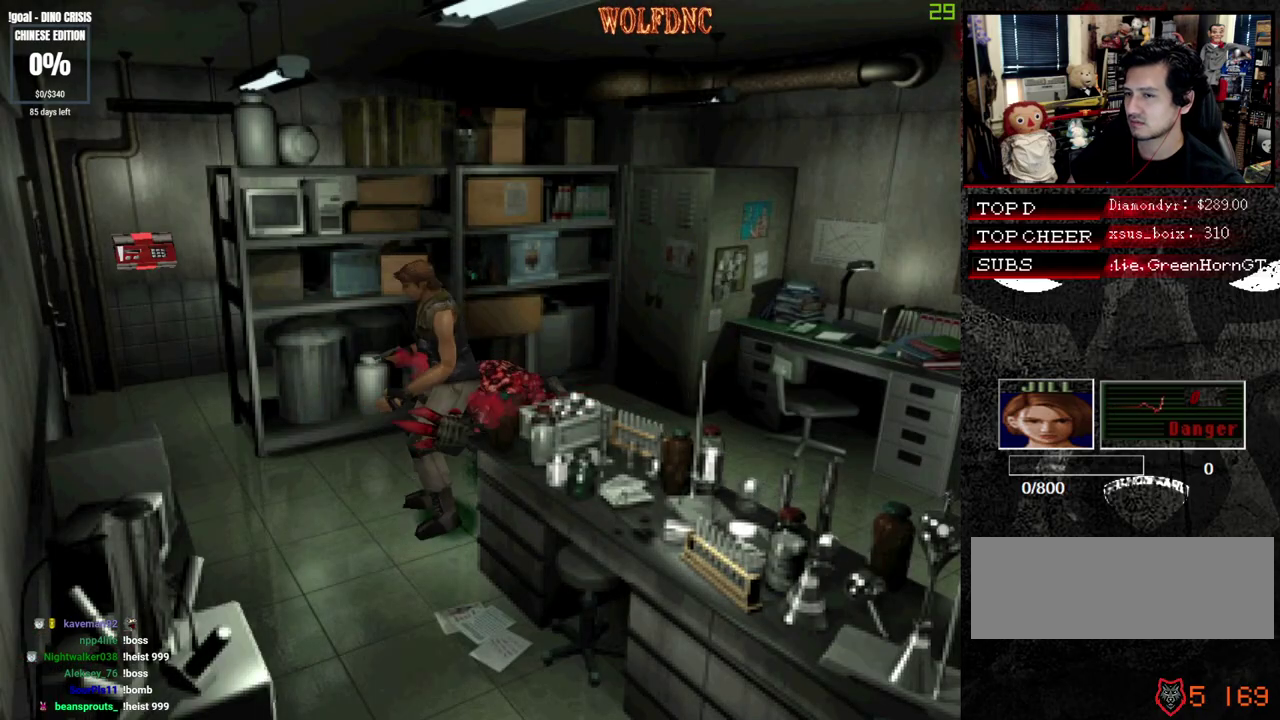
{"buttons": ["SQUARE", "DPAD_UP", "DPAD_RIGHT"], "events": [[467, "DPAD_RIGHT", "down"]]}
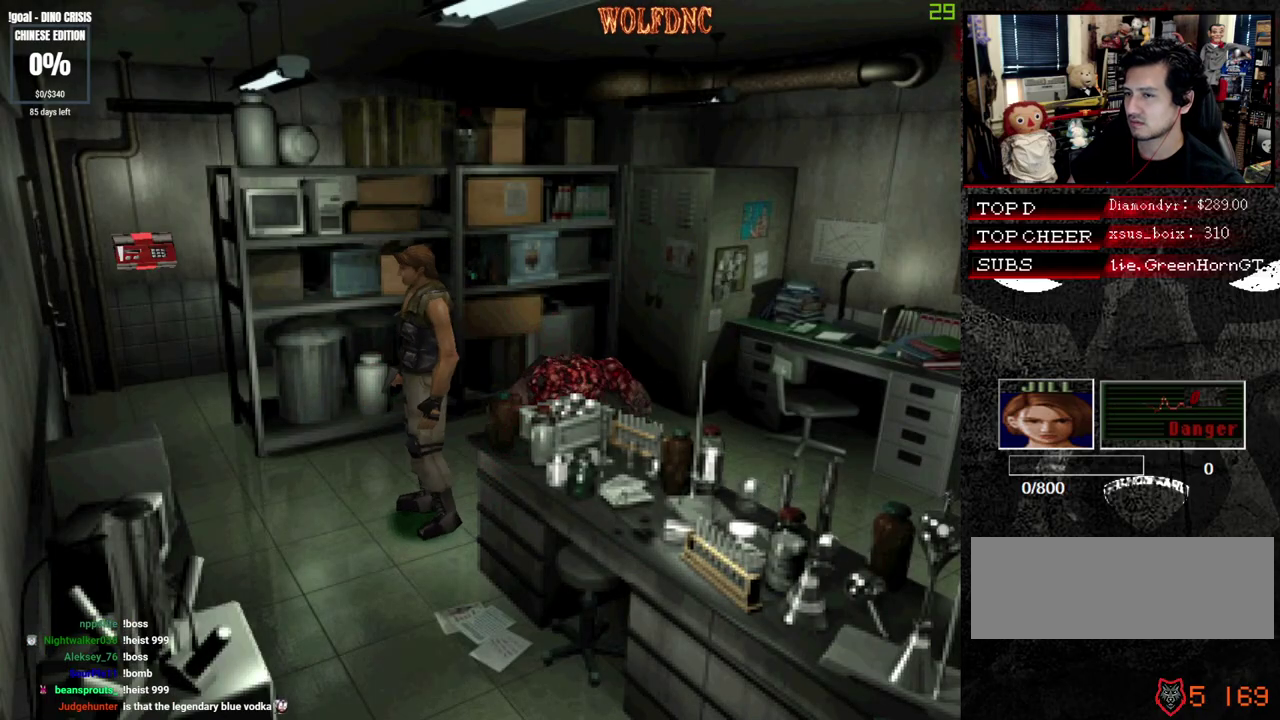
{"buttons": ["SQUARE", "DPAD_UP", "DPAD_RIGHT"], "events": [[150, "DPAD_RIGHT", "up"], [433, "DPAD_RIGHT", "down"]]}
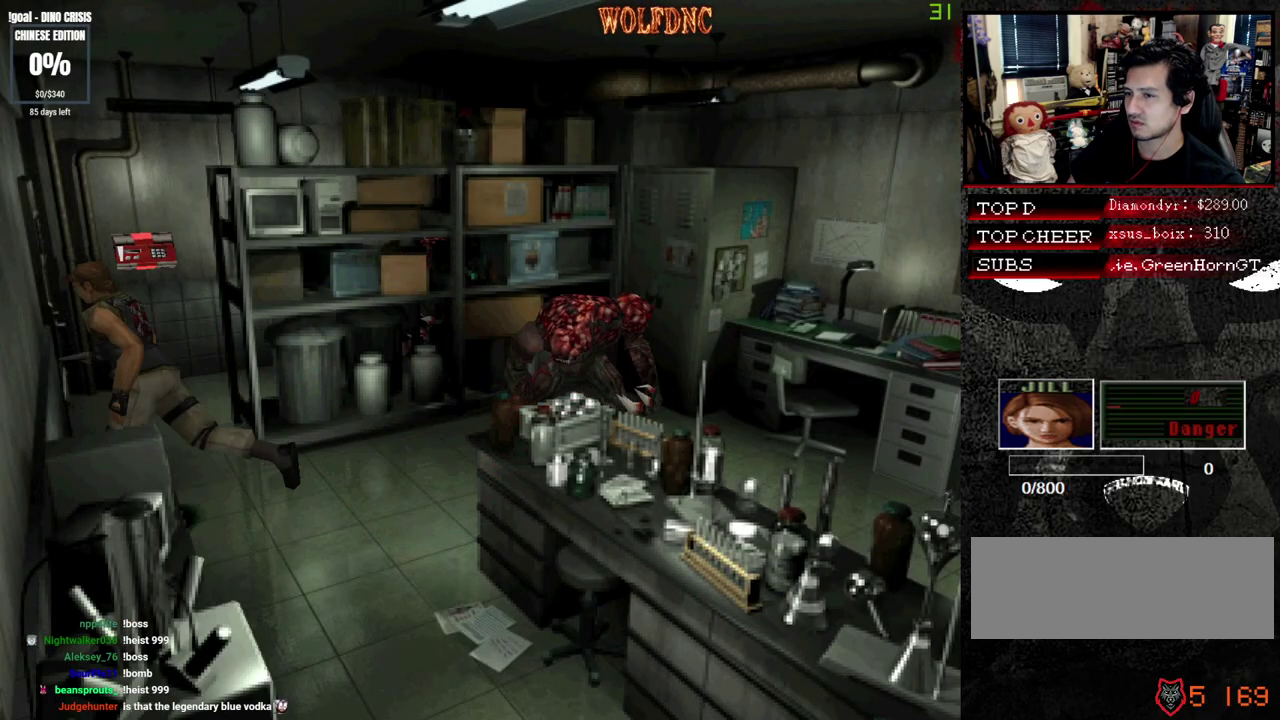
{"buttons": ["CROSS", "SQUARE", "DPAD_UP", "DPAD_LEFT"], "events": [[117, "CROSS", "down"], [217, "DPAD_RIGHT", "up"], [450, "DPAD_LEFT", "down"]]}
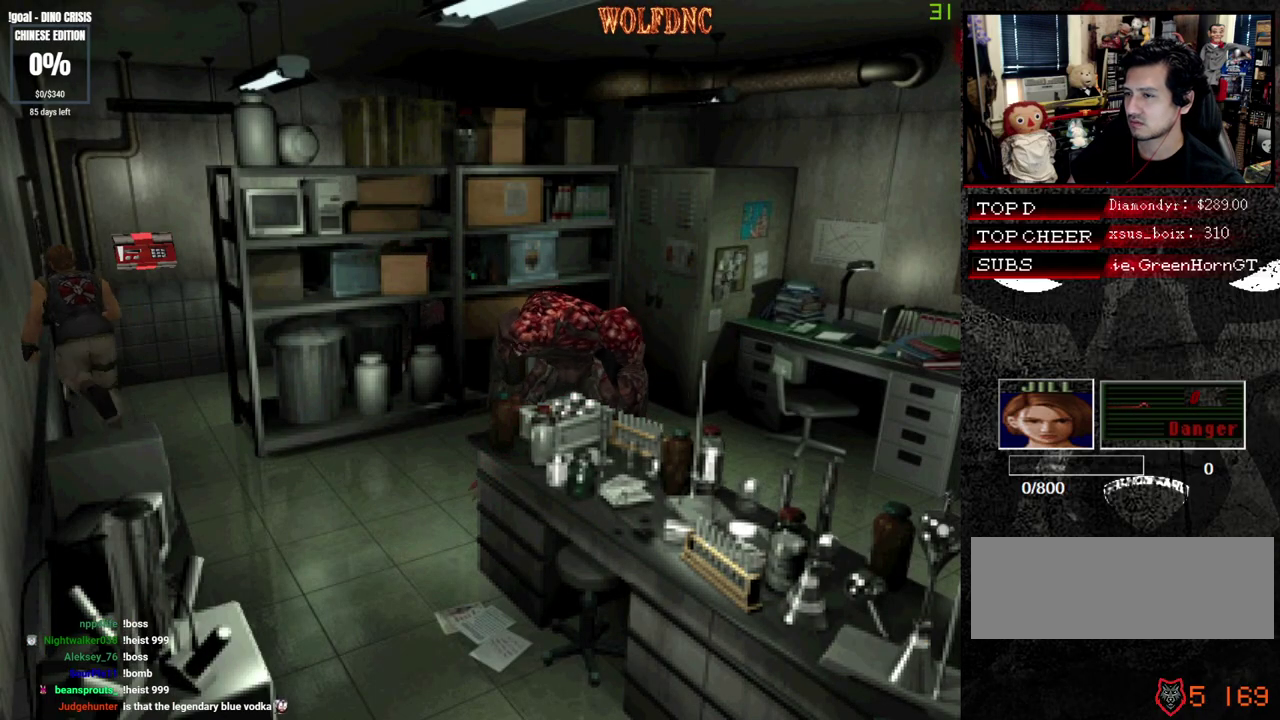
{"buttons": ["CROSS", "SQUARE", "DPAD_UP", "DPAD_LEFT"], "events": []}
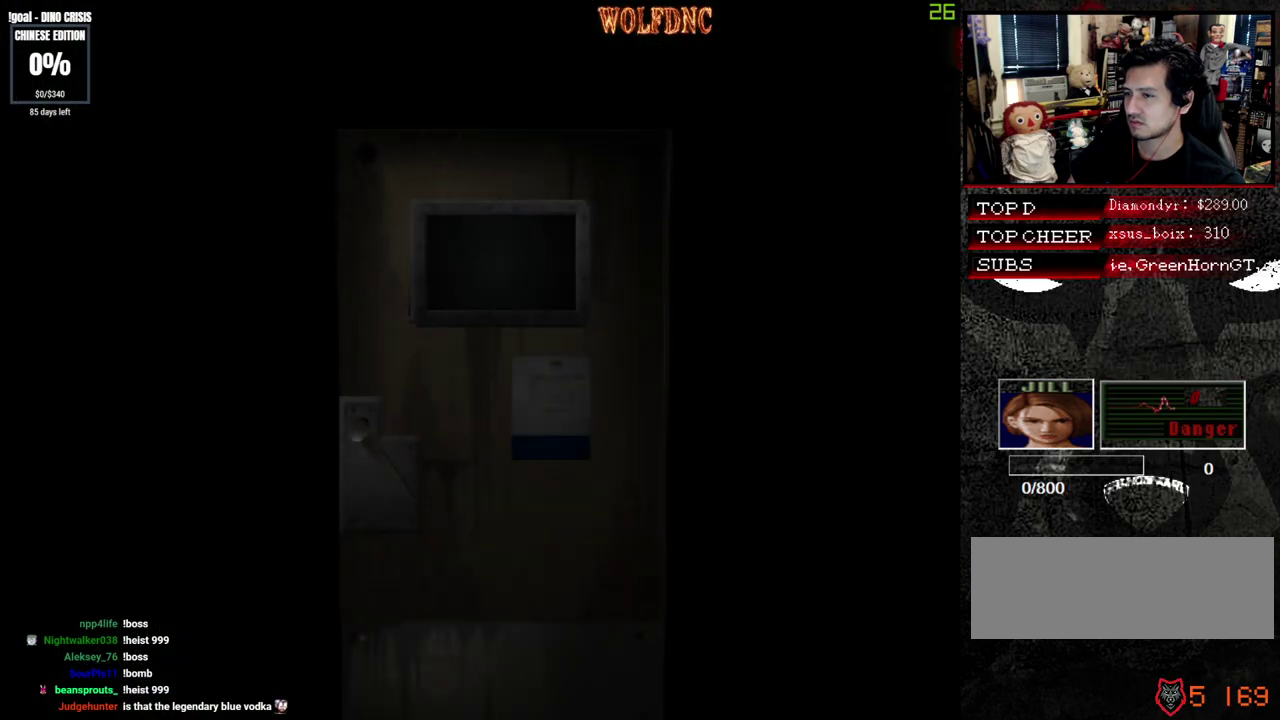
{"buttons": ["DPAD_UP", "DPAD_LEFT"], "events": [[17, "DPAD_LEFT", "up"], [50, "CROSS", "up"], [50, "SQUARE", "up"], [433, "DPAD_LEFT", "down"]]}
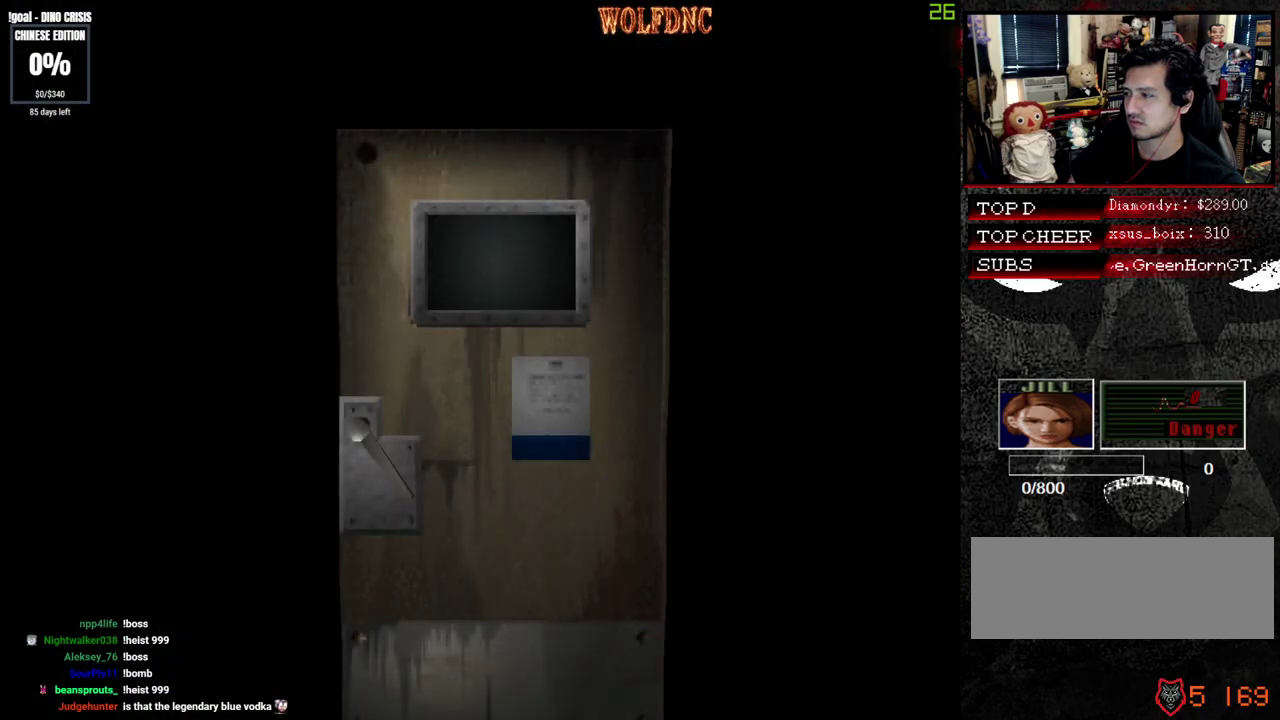
{"buttons": ["DPAD_UP", "DPAD_LEFT"], "events": []}
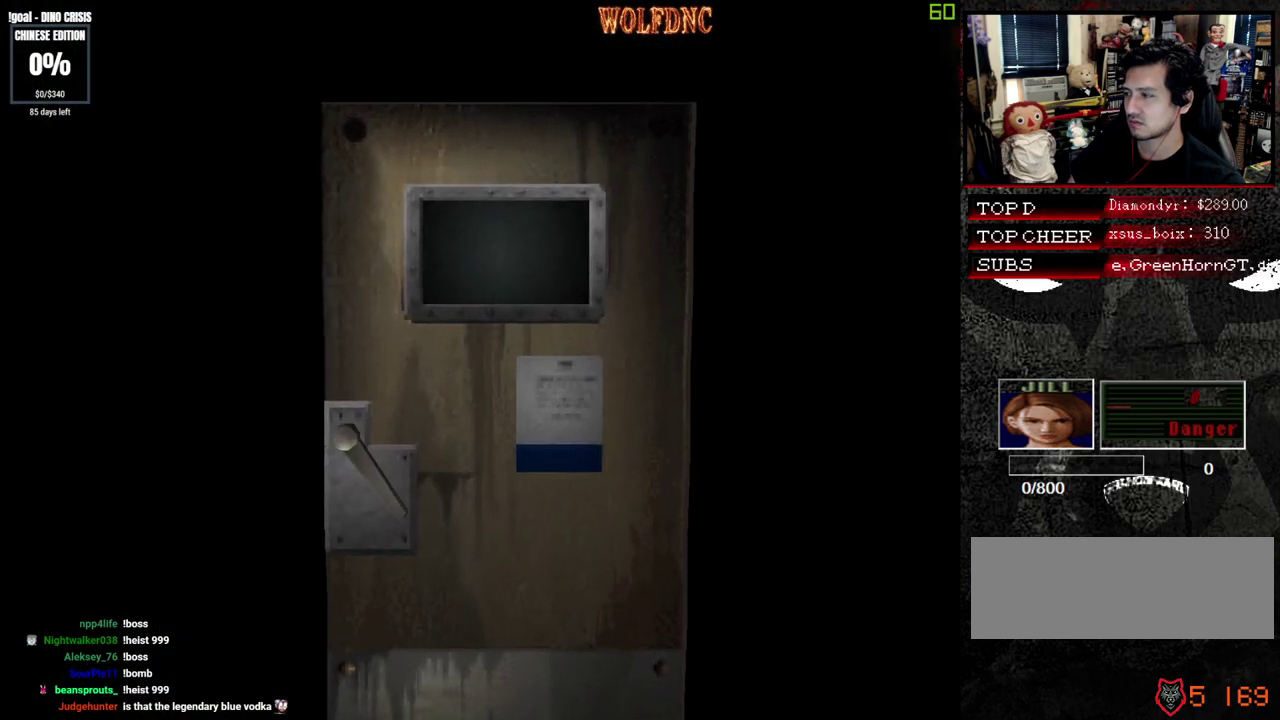
{"buttons": ["SQUARE", "DPAD_UP", "DPAD_LEFT"], "events": [[50, "SELECT", "down"], [133, "SQUARE", "down"], [183, "SELECT", "up"]]}
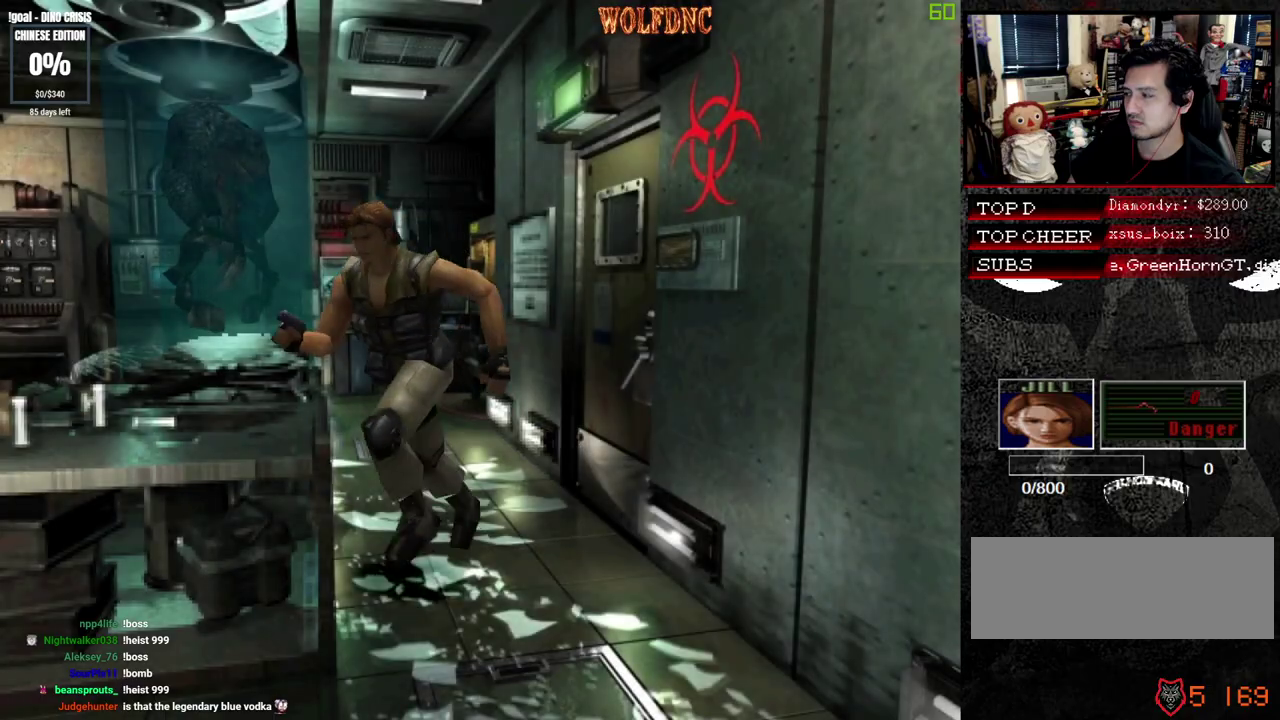
{"buttons": ["SQUARE", "DPAD_UP", "DPAD_RIGHT"], "events": [[150, "DPAD_RIGHT", "down"], [200, "DPAD_LEFT", "up"]]}
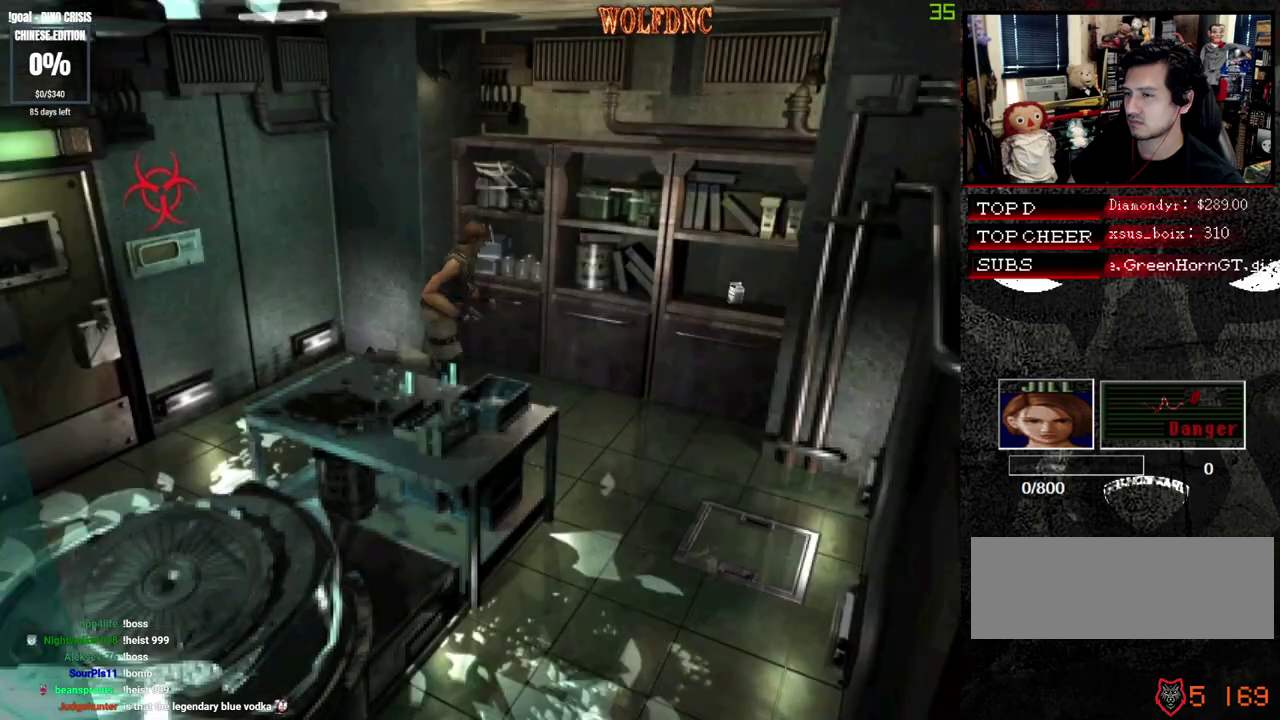
{"buttons": ["SQUARE", "DPAD_UP", "DPAD_LEFT"], "events": [[33, "DPAD_RIGHT", "up"], [167, "DPAD_LEFT", "down"], [300, "DPAD_LEFT", "up"], [350, "CROSS", "down"], [450, "CROSS", "up"], [450, "DPAD_LEFT", "down"]]}
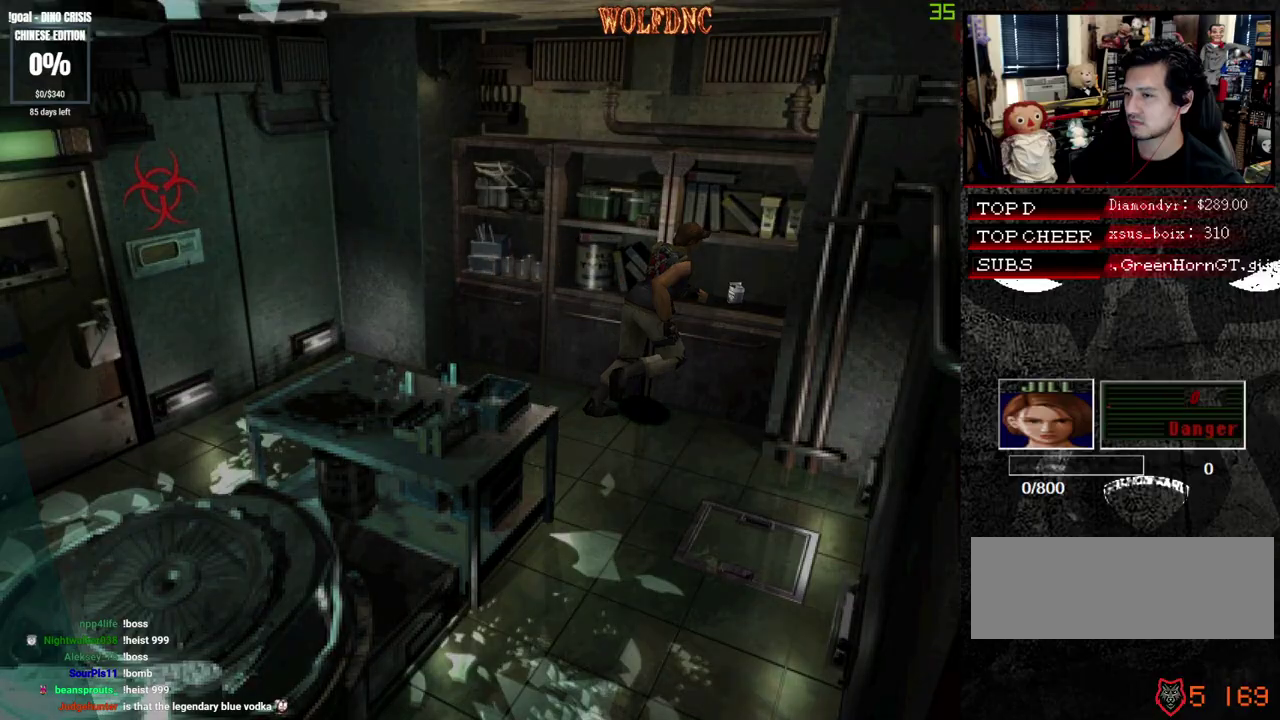
{"buttons": ["CROSS"], "events": [[83, "CROSS", "down"], [83, "SQUARE", "up"], [133, "DPAD_LEFT", "up"], [133, "DPAD_UP", "up"], [183, "CROSS", "up"], [233, "CROSS", "down"], [317, "CROSS", "up"], [367, "CROSS", "down"]]}
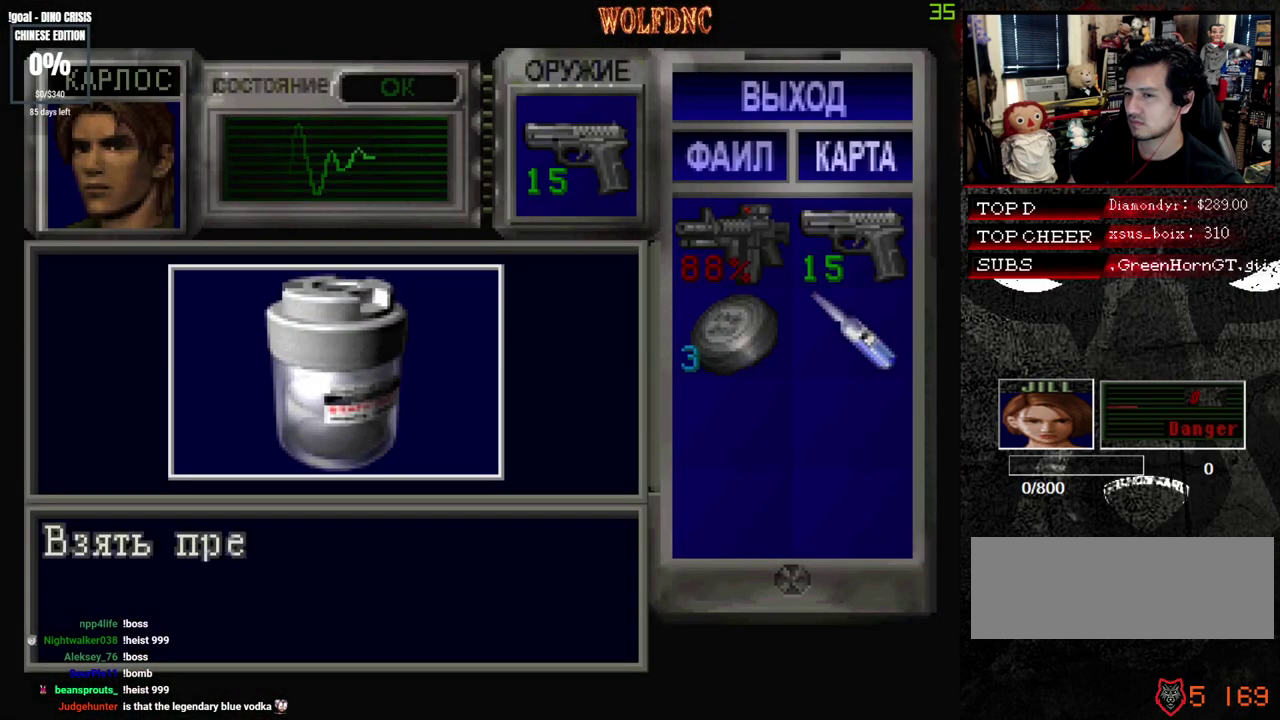
{"buttons": [], "events": [[333, "CROSS", "up"], [383, "CROSS", "down"], [483, "CROSS", "up"]]}
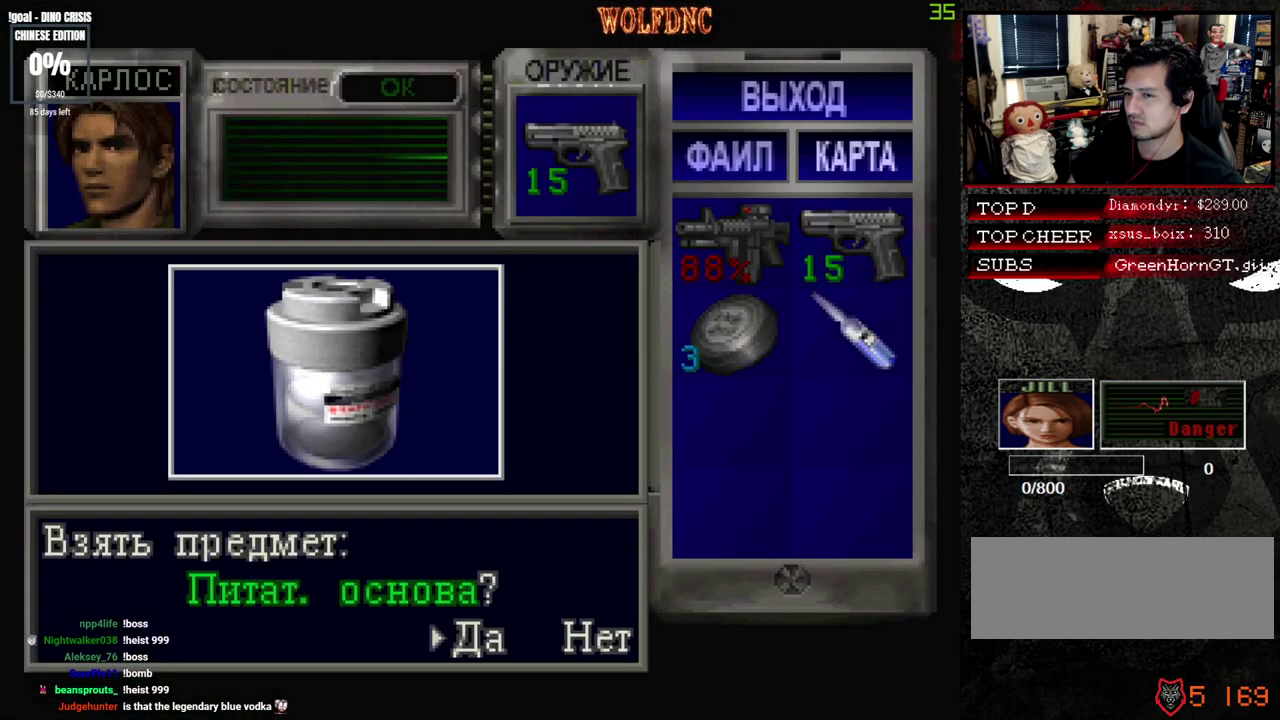
{"buttons": ["CROSS", "DPAD_RIGHT"], "events": [[33, "CROSS", "down"], [83, "CROSS", "up"], [167, "CROSS", "down"], [217, "CROSS", "up"], [267, "CROSS", "down"], [500, "DPAD_RIGHT", "down"]]}
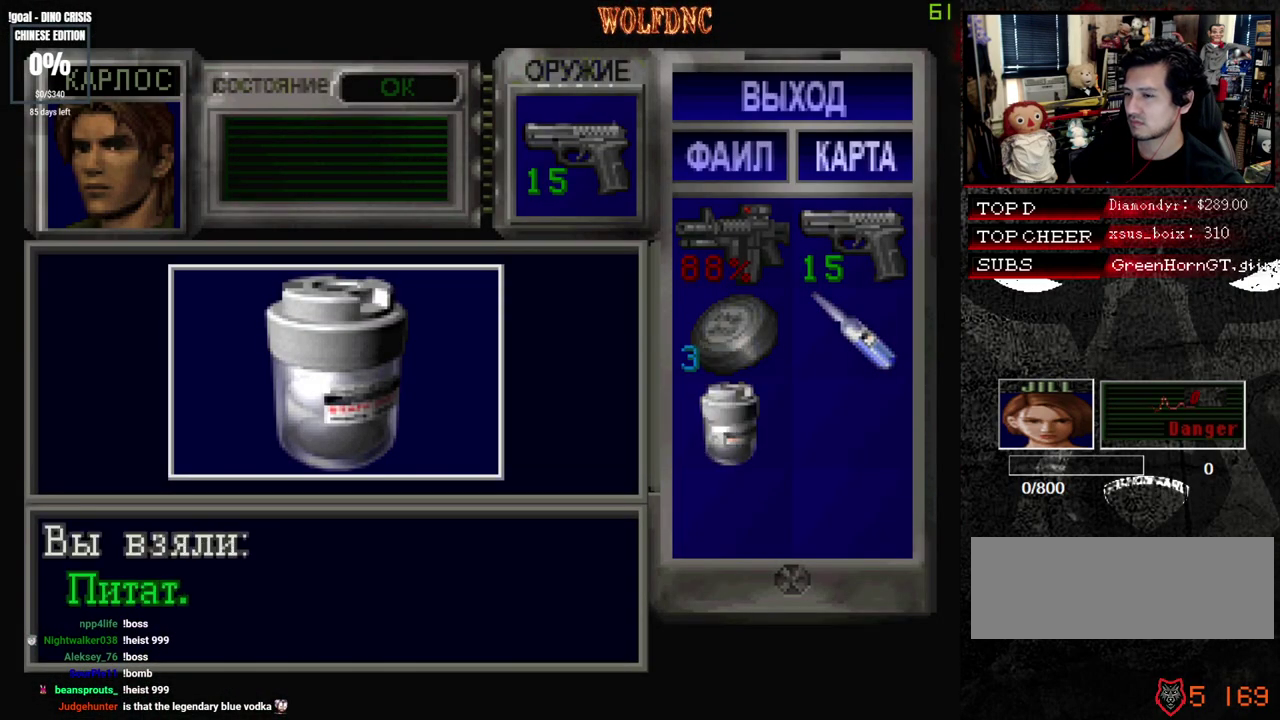
{"buttons": ["DPAD_RIGHT"], "events": [[50, "SQUARE", "down"], [133, "SQUARE", "up"], [183, "SQUARE", "down"], [233, "CROSS", "up"], [283, "CROSS", "down"], [367, "SQUARE", "up"], [417, "CROSS", "up"]]}
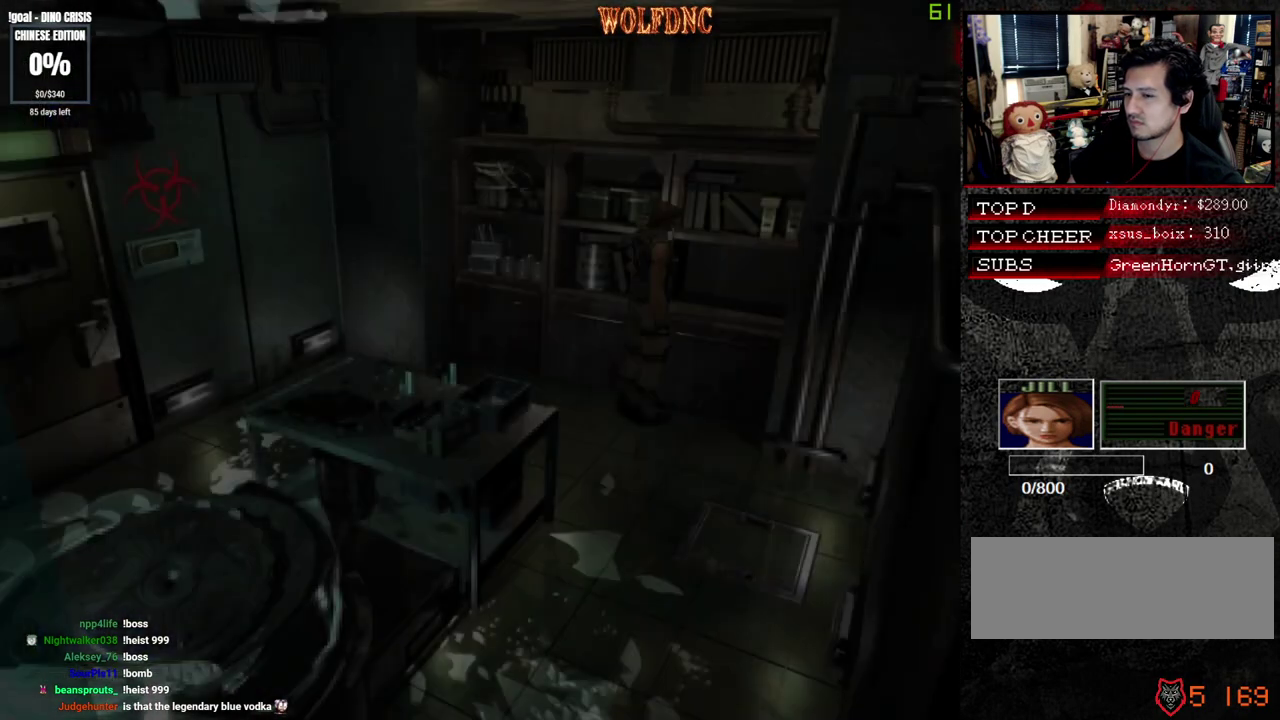
{"buttons": ["SQUARE", "DPAD_UP", "DPAD_RIGHT"], "events": [[250, "DPAD_UP", "down"], [250, "SQUARE", "down"]]}
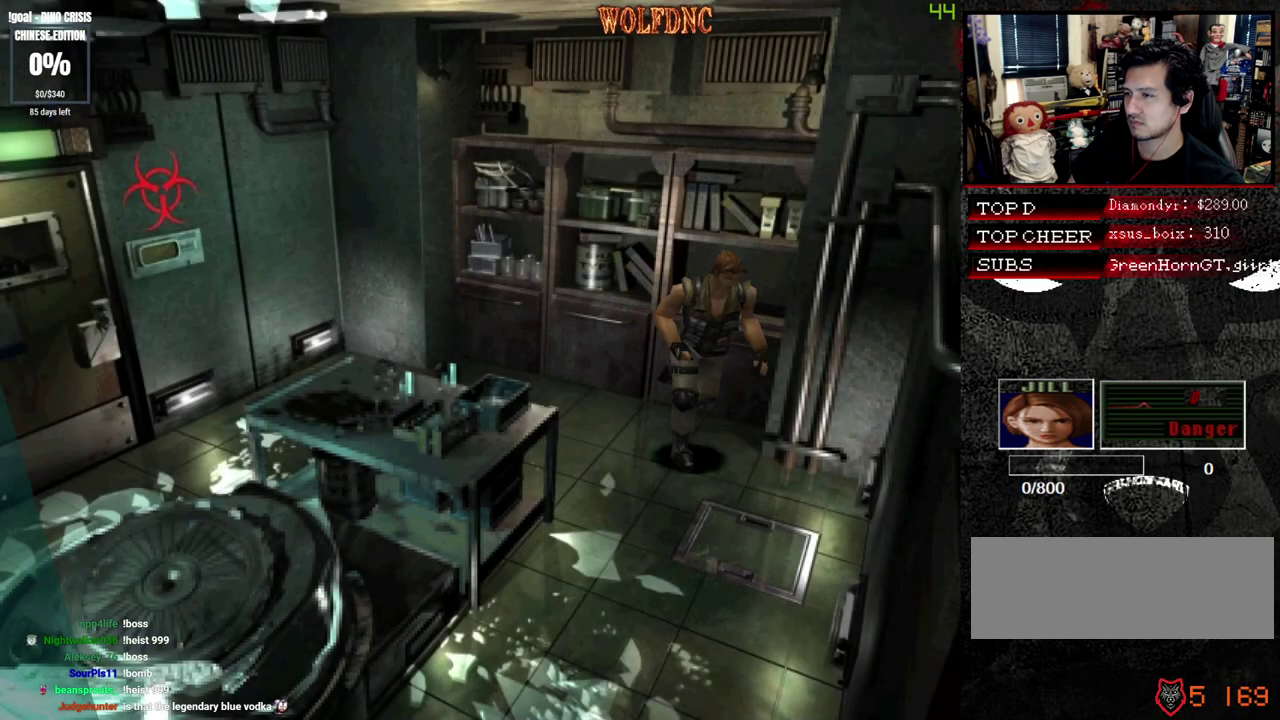
{"buttons": ["SQUARE", "DPAD_UP", "DPAD_RIGHT"], "events": [[167, "DPAD_RIGHT", "up"], [500, "DPAD_RIGHT", "down"]]}
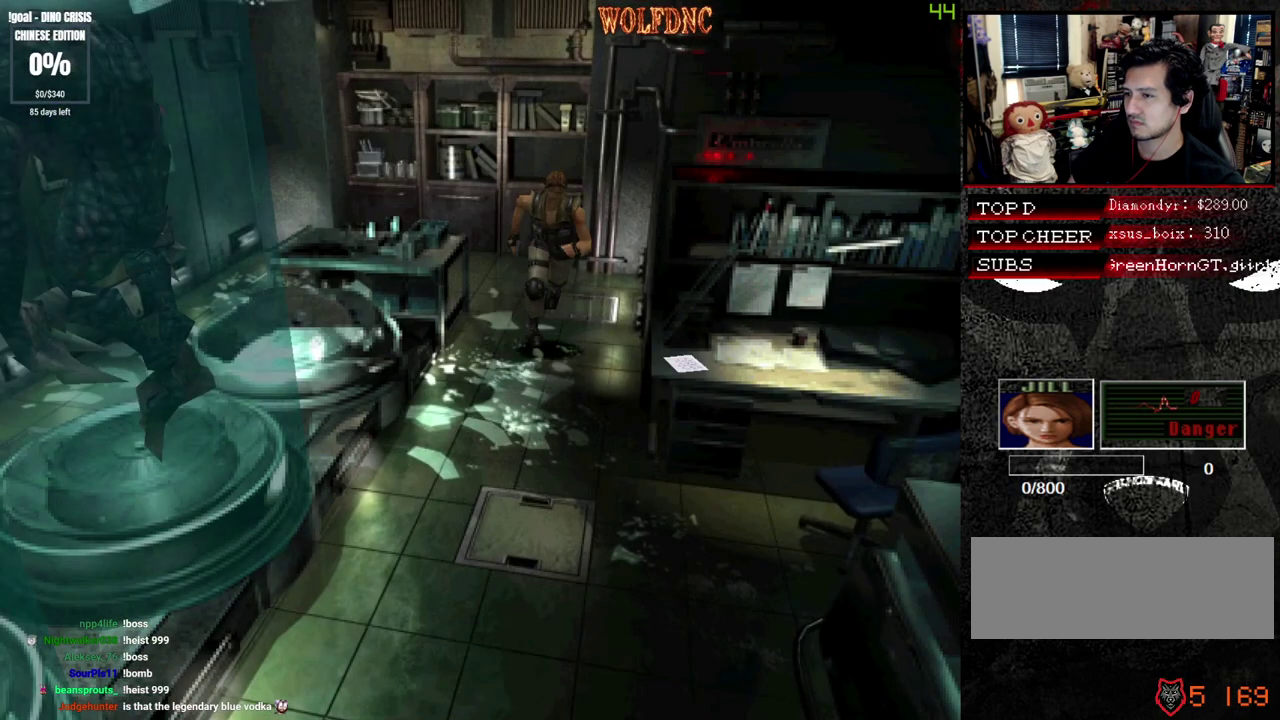
{"buttons": ["SQUARE", "DPAD_UP"], "events": [[33, "DPAD_RIGHT", "up"]]}
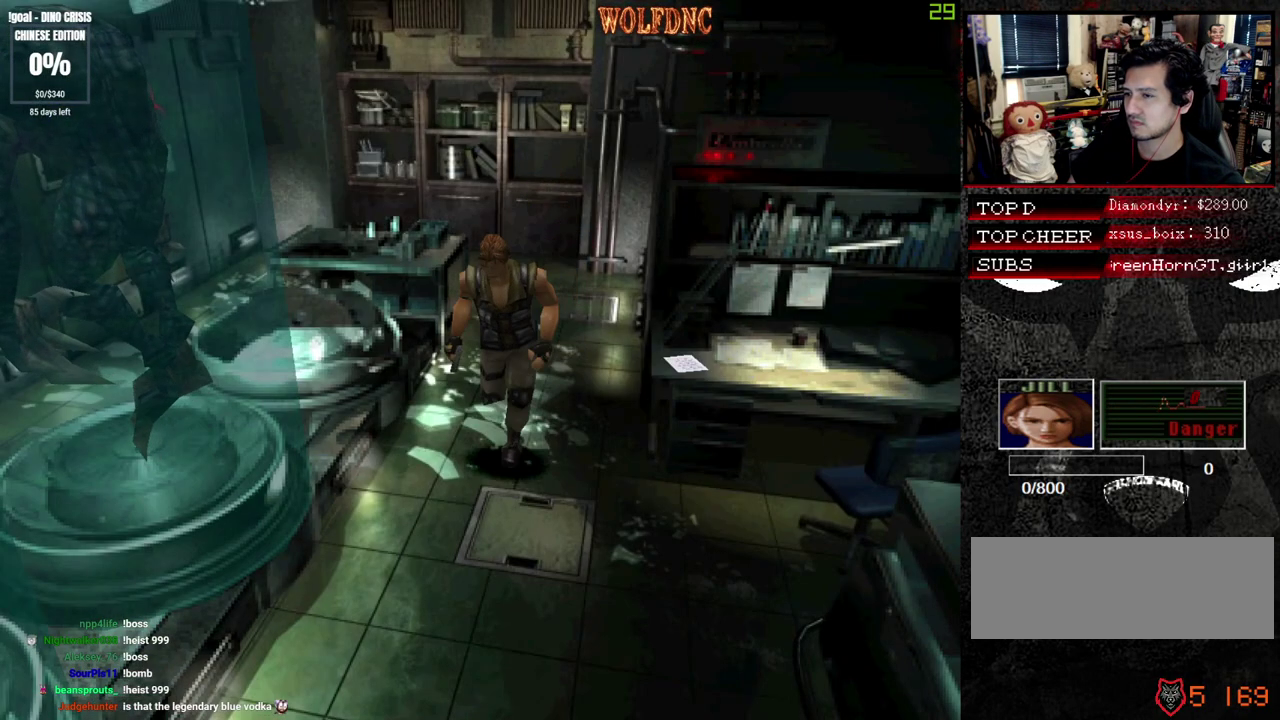
{"buttons": ["SQUARE", "DPAD_UP"], "events": []}
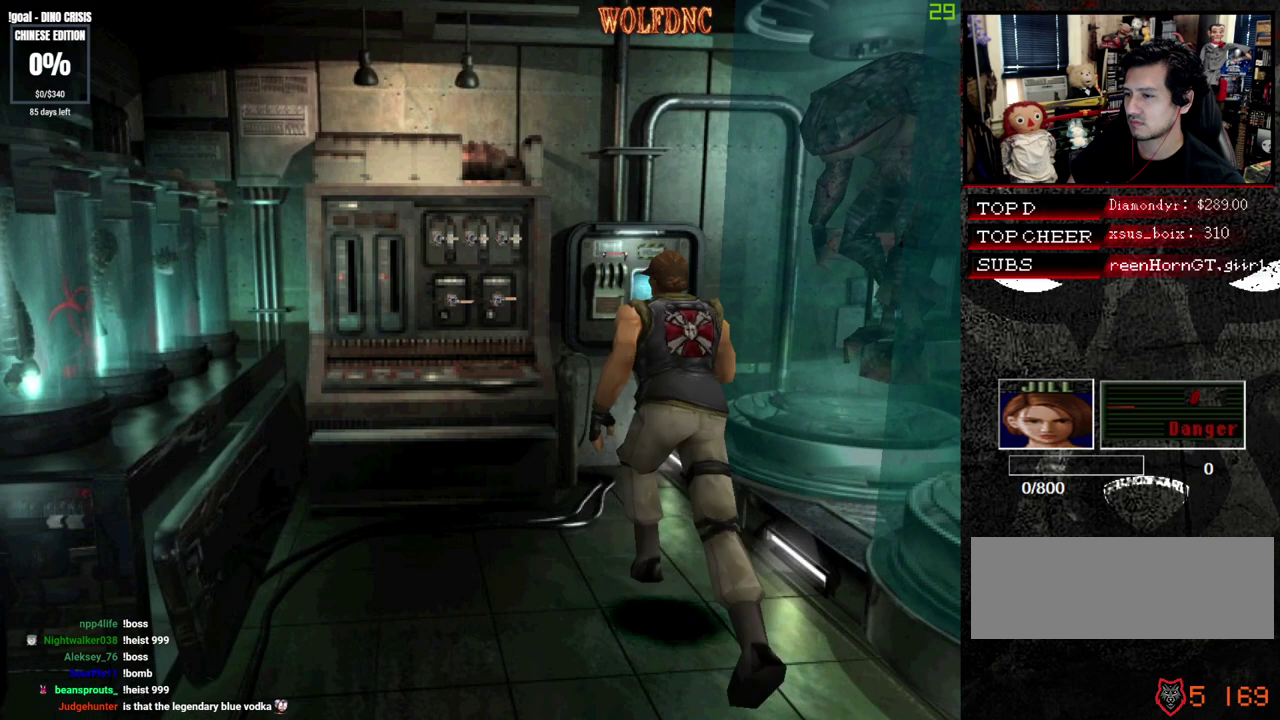
{"buttons": ["CROSS", "SQUARE", "DPAD_UP"], "events": [[317, "DPAD_RIGHT", "down"], [400, "DPAD_RIGHT", "up"], [450, "CROSS", "down"]]}
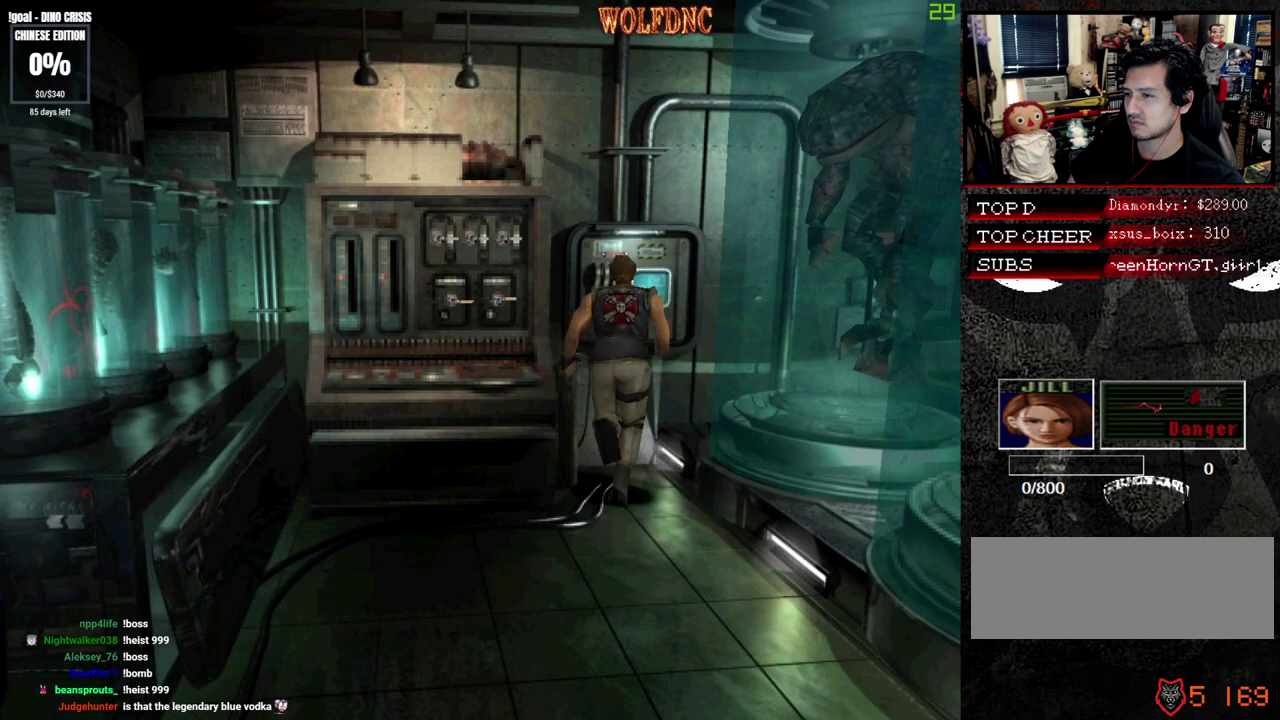
{"buttons": ["CROSS"], "events": [[33, "CROSS", "up"], [33, "DPAD_UP", "up"], [33, "SQUARE", "up"], [183, "CROSS", "down"], [233, "CROSS", "up"], [317, "CROSS", "down"], [367, "CROSS", "up"], [417, "CROSS", "down"]]}
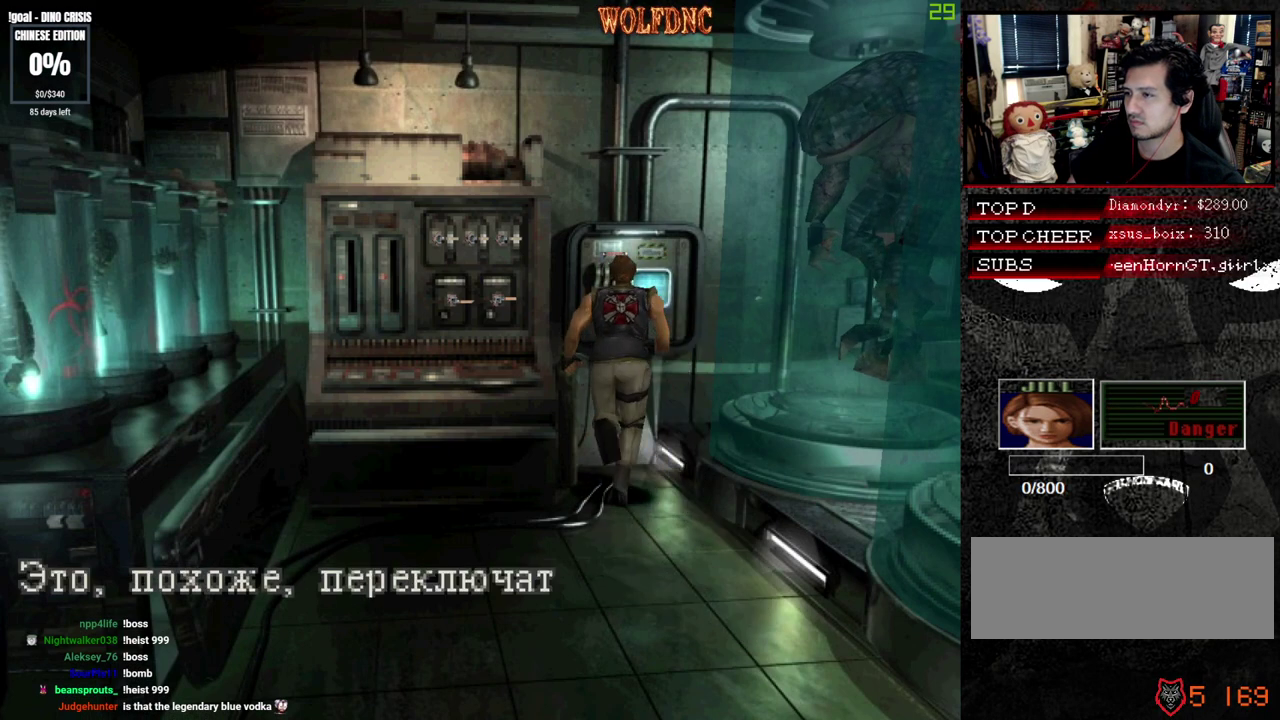
{"buttons": [], "events": [[17, "CROSS", "up"], [150, "CROSS", "down"], [200, "CROSS", "up"], [283, "CROSS", "down"], [333, "CROSS", "up"], [433, "CROSS", "down"], [483, "CROSS", "up"]]}
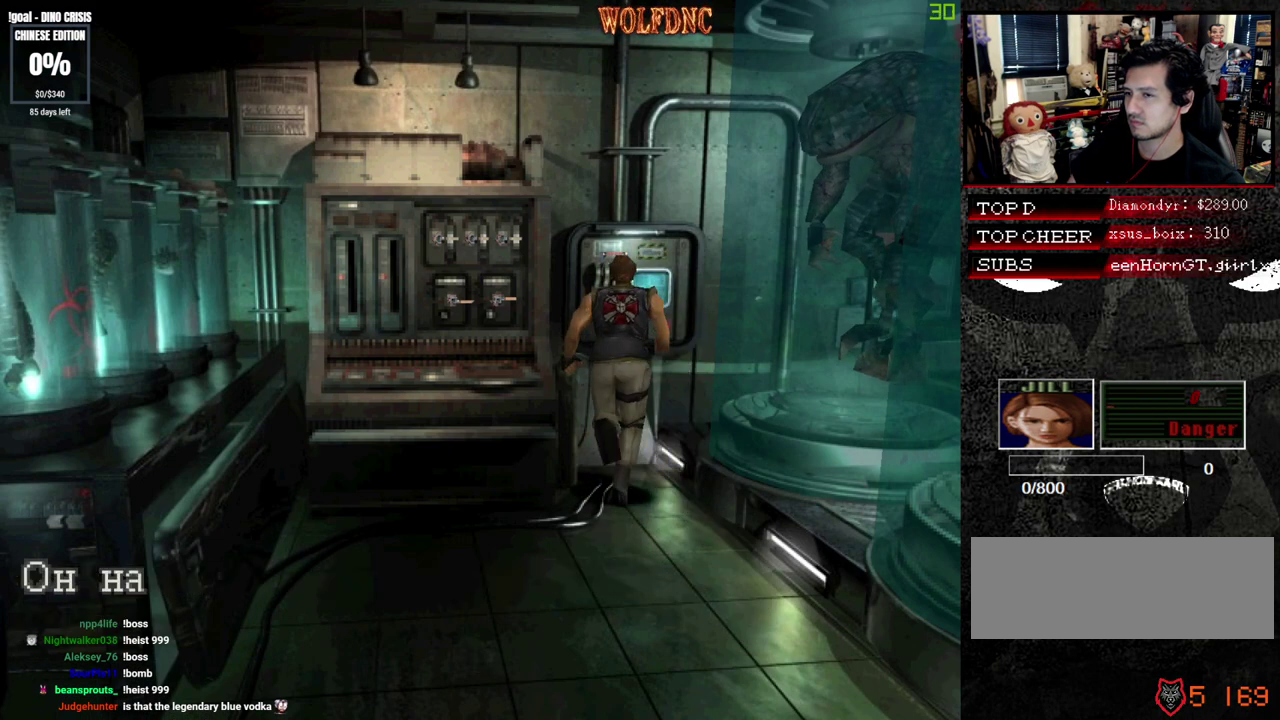
{"buttons": [], "events": [[33, "CROSS", "down"], [117, "CROSS", "up"], [167, "CROSS", "down"], [217, "CROSS", "up"], [267, "CROSS", "down"], [350, "CROSS", "up"], [400, "CROSS", "down"], [450, "CROSS", "up"]]}
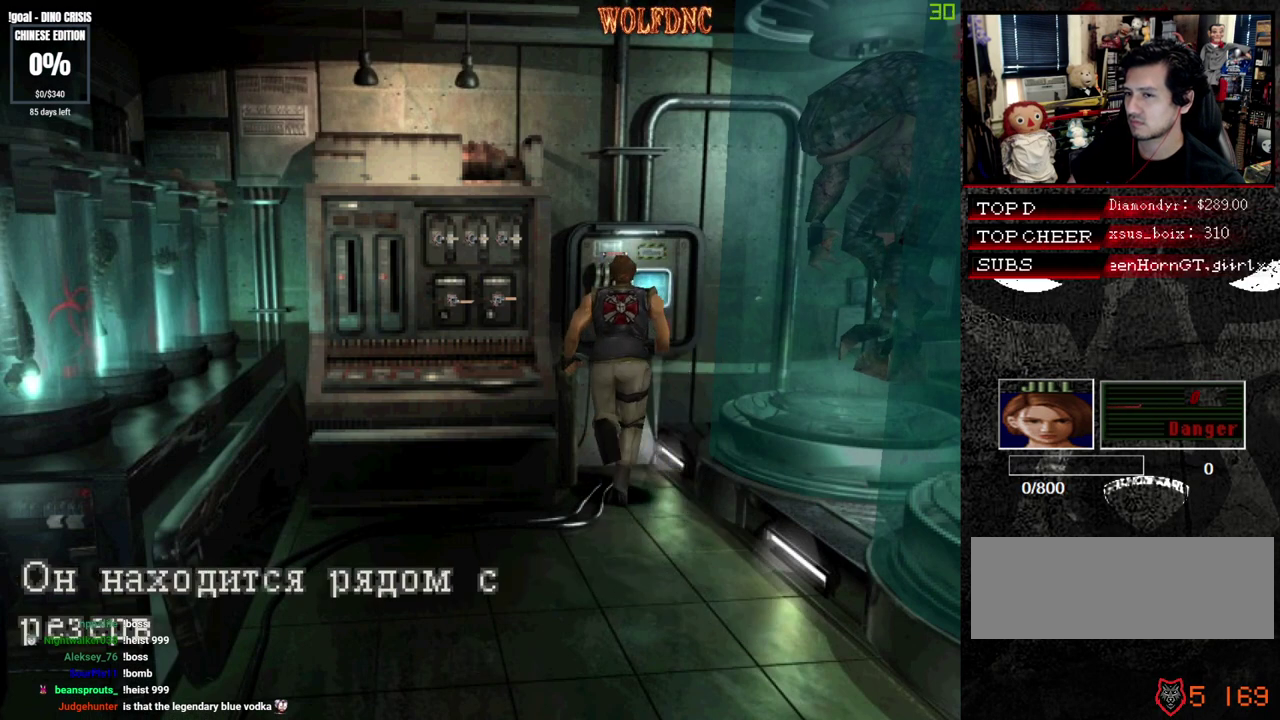
{"buttons": [], "events": [[133, "CROSS", "down"], [183, "CROSS", "up"], [267, "CROSS", "down"], [467, "CROSS", "up"]]}
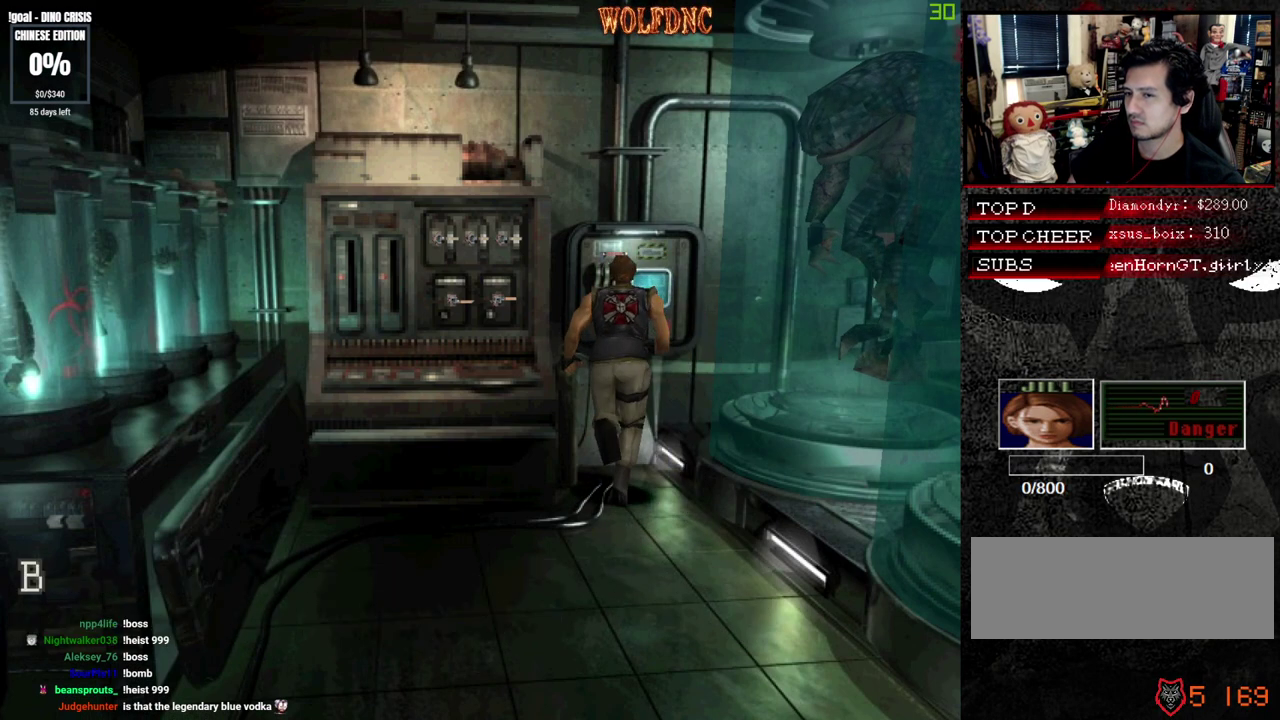
{"buttons": [], "events": [[100, "CROSS", "down"], [200, "CROSS", "up"], [250, "CROSS", "down"], [333, "CROSS", "up"], [383, "CROSS", "down"], [483, "CROSS", "up"]]}
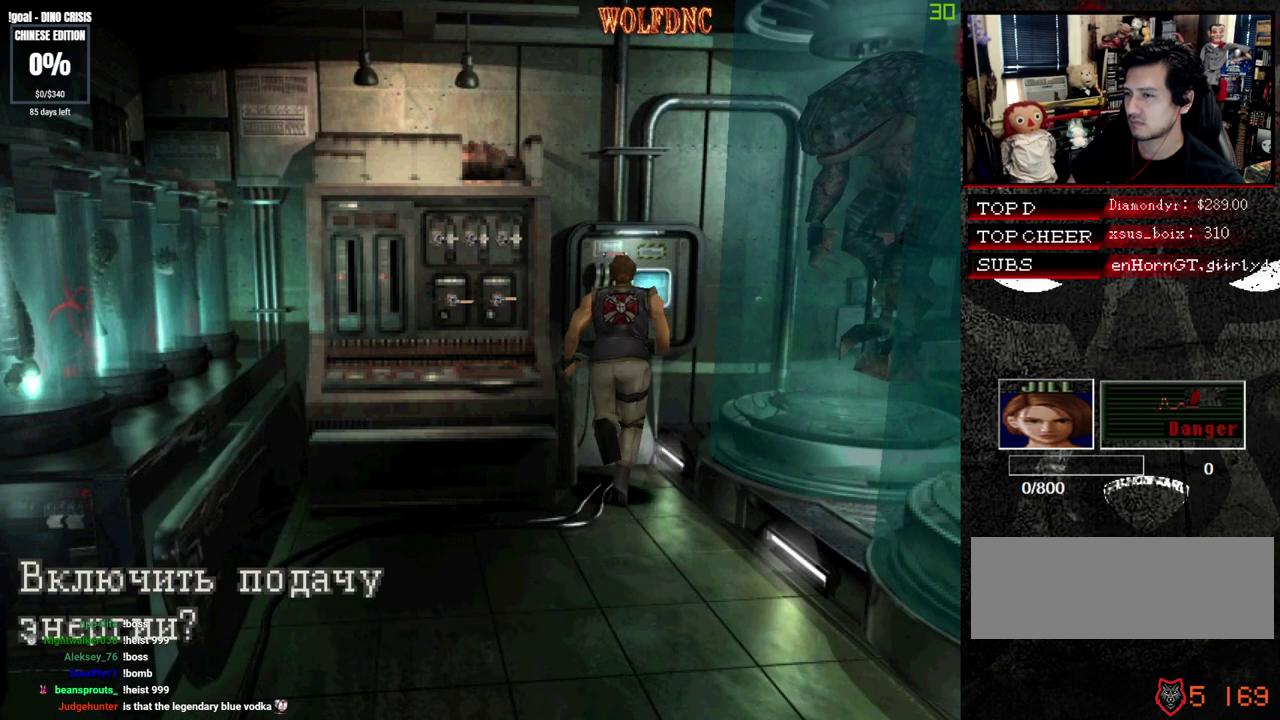
{"buttons": ["CROSS"], "events": [[33, "CROSS", "down"], [217, "CROSS", "up"], [267, "CROSS", "down"], [350, "CROSS", "up"], [400, "CROSS", "down"], [450, "CROSS", "up"], [500, "CROSS", "down"]]}
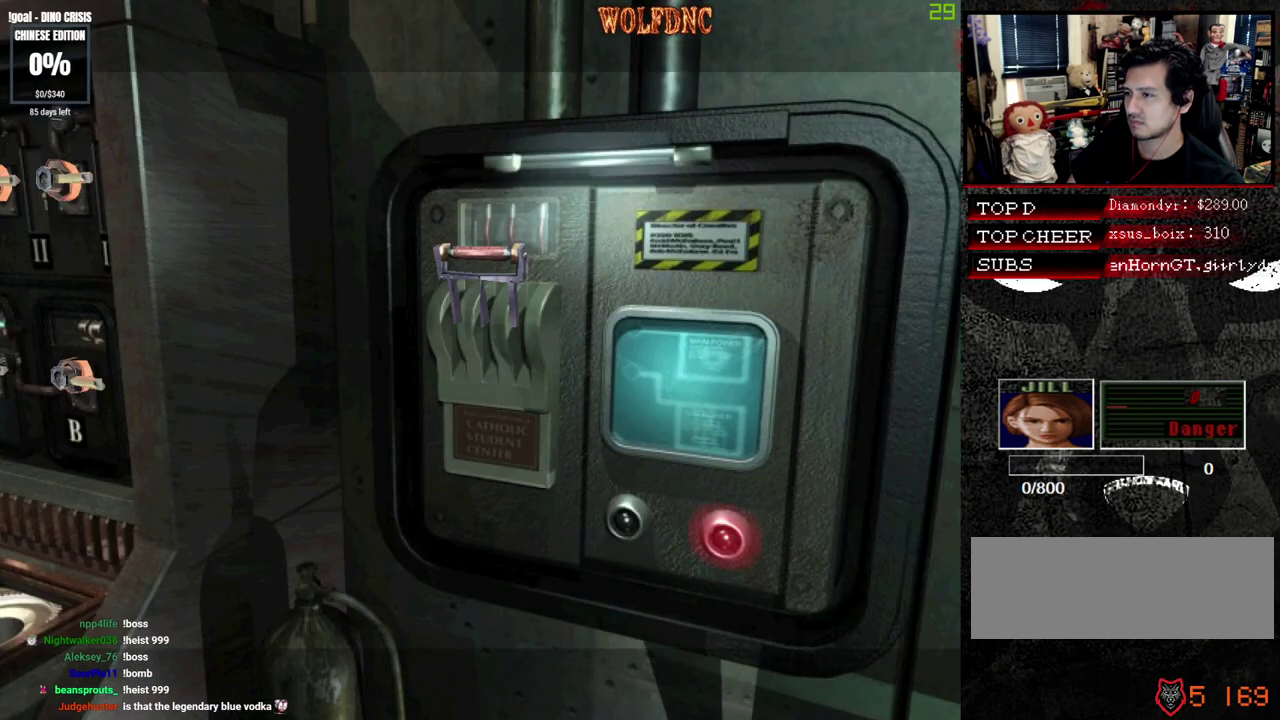
{"buttons": [], "events": [[83, "CROSS", "up"]]}
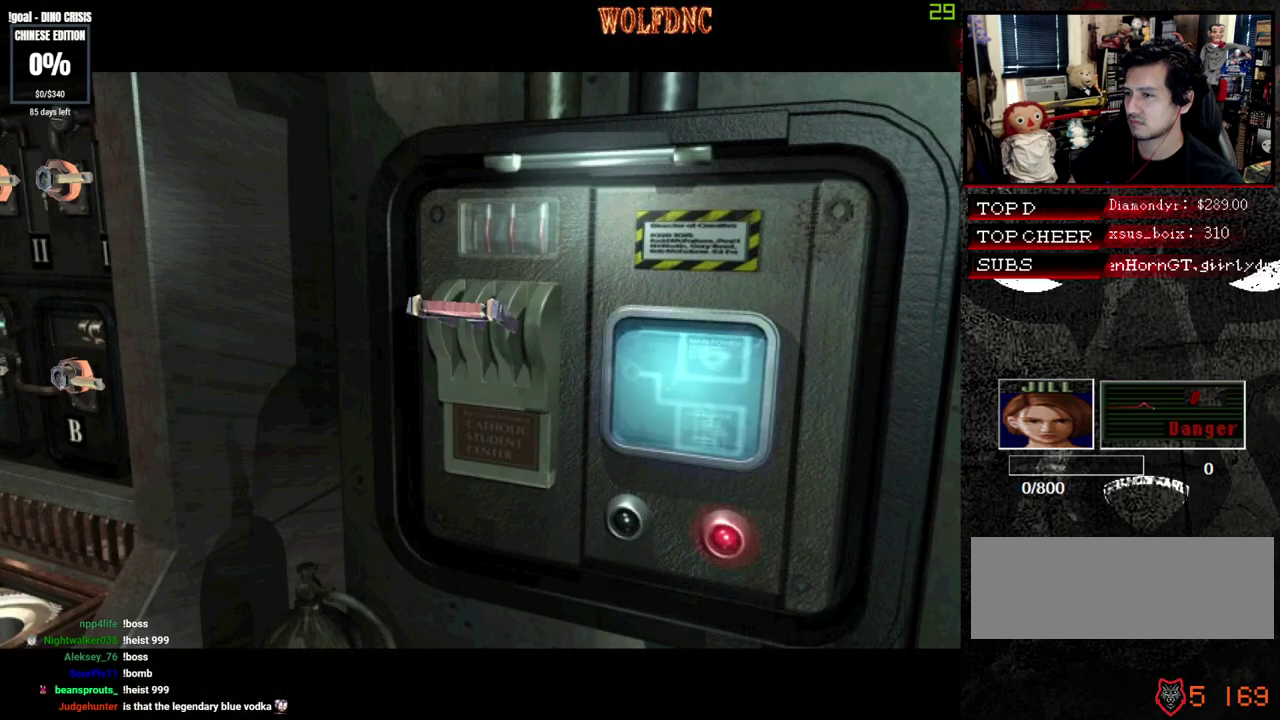
{"buttons": [], "events": []}
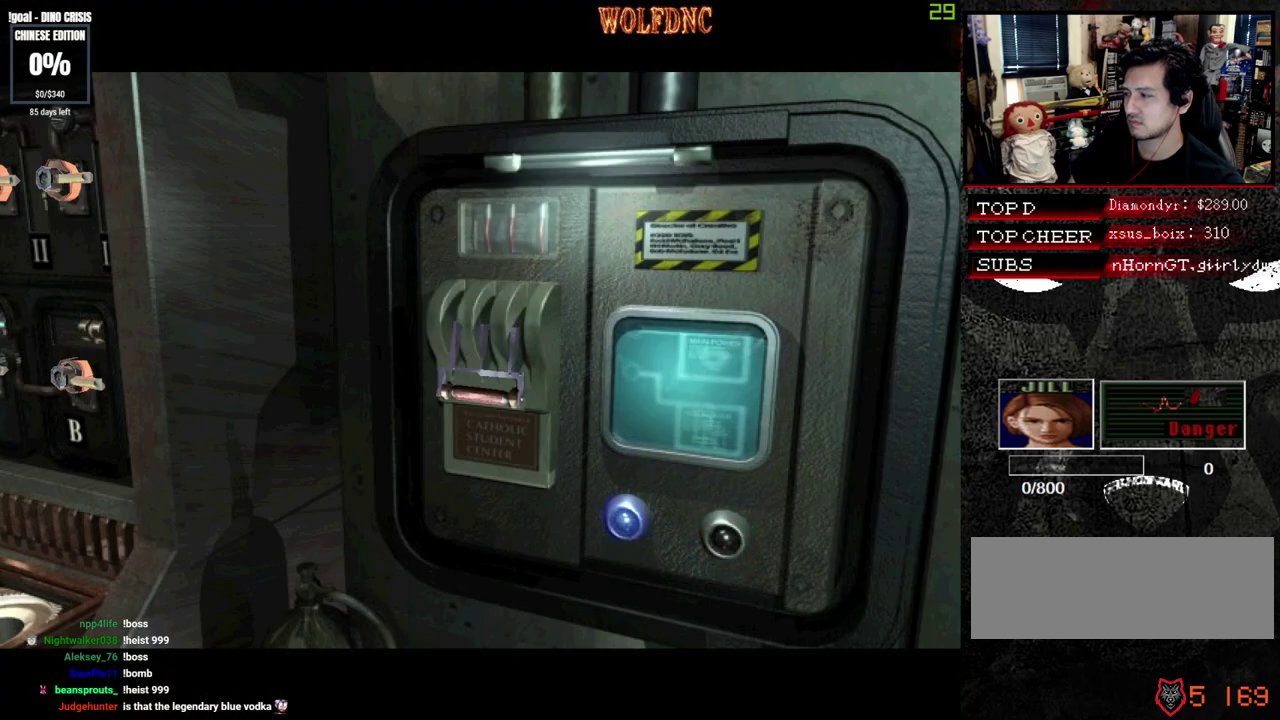
{"buttons": [], "events": []}